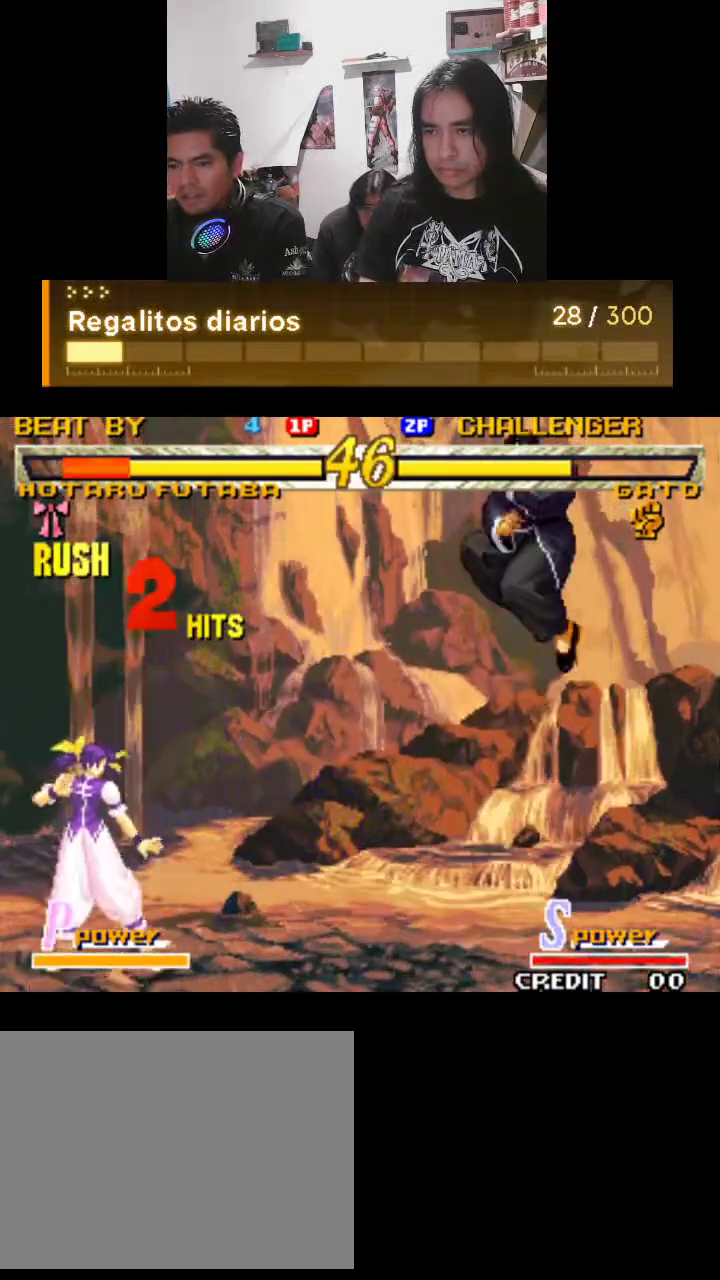
Gameplay with a controller (arcade stick); each line is a JSON object with the inputs held at the frame after it. "events" lists button and stick changes between this image and that frame as [ms after this image, input, new state], when the widget could be followed in between. Not read: L3 R3.
{"buttons": ["TRIANGLE", "R1"], "left_stick": "center", "events": []}
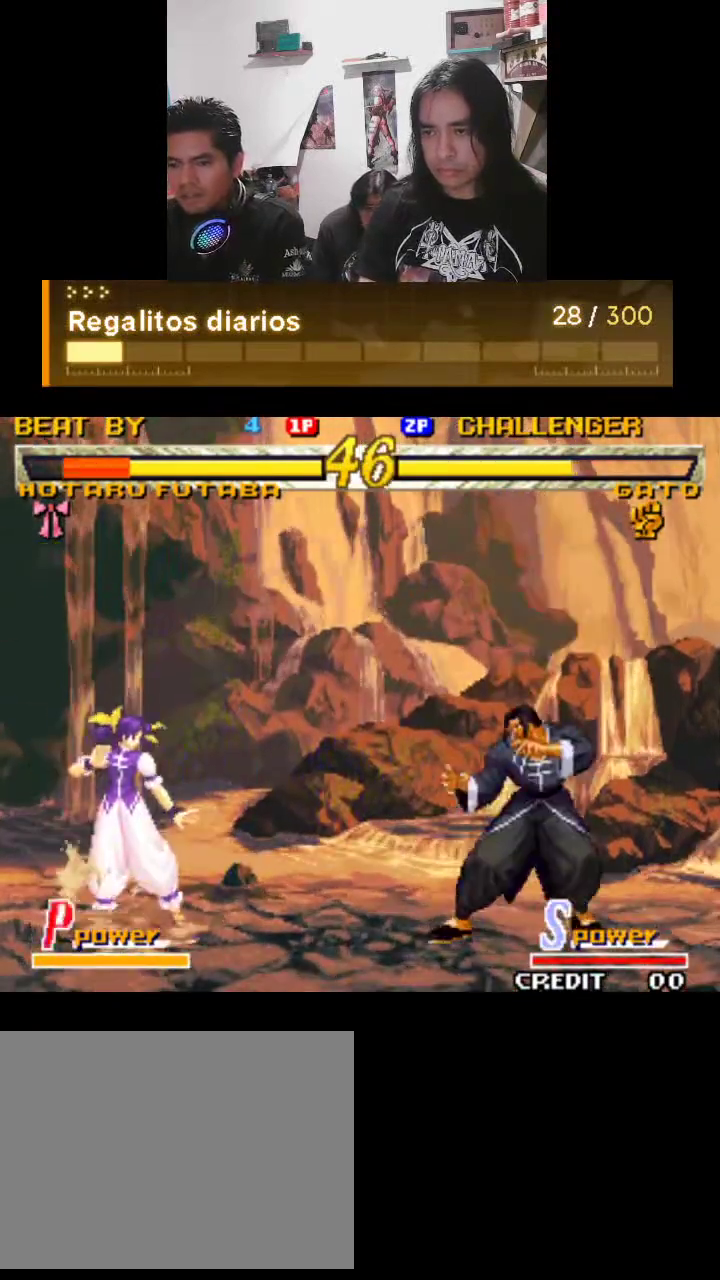
{"buttons": ["TRIANGLE"], "left_stick": "center", "events": [[200, "R1", "up"], [233, "R1", "down"], [300, "R1", "up"], [367, "R1", "down"], [400, "R1", "up"]]}
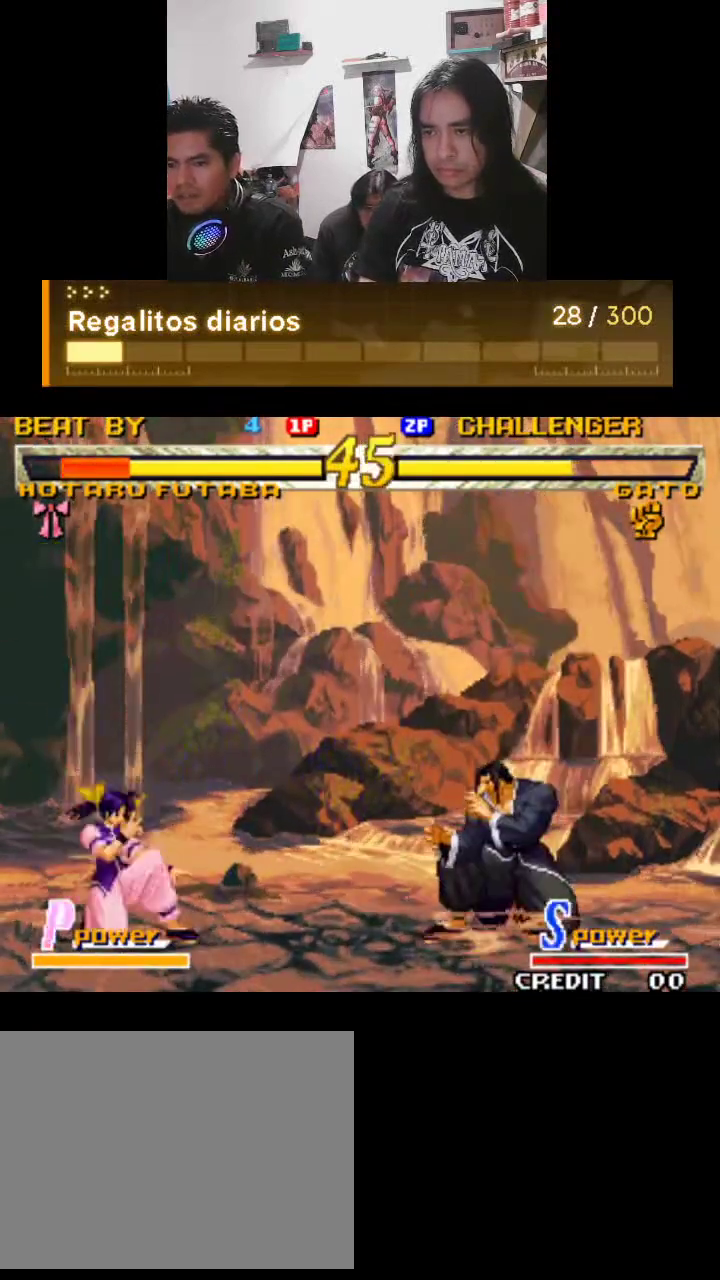
{"buttons": ["TRIANGLE"], "left_stick": "center", "events": []}
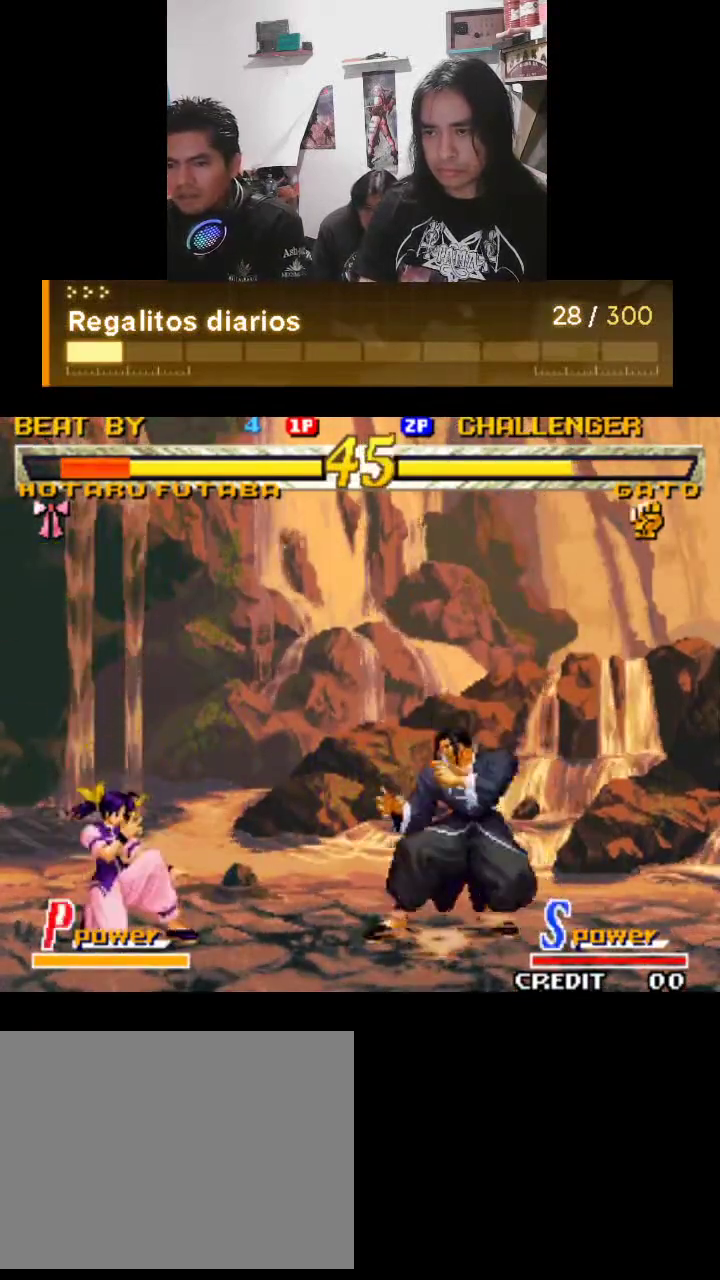
{"buttons": ["TRIANGLE", "R1"], "left_stick": "center", "events": [[233, "R1", "down"]]}
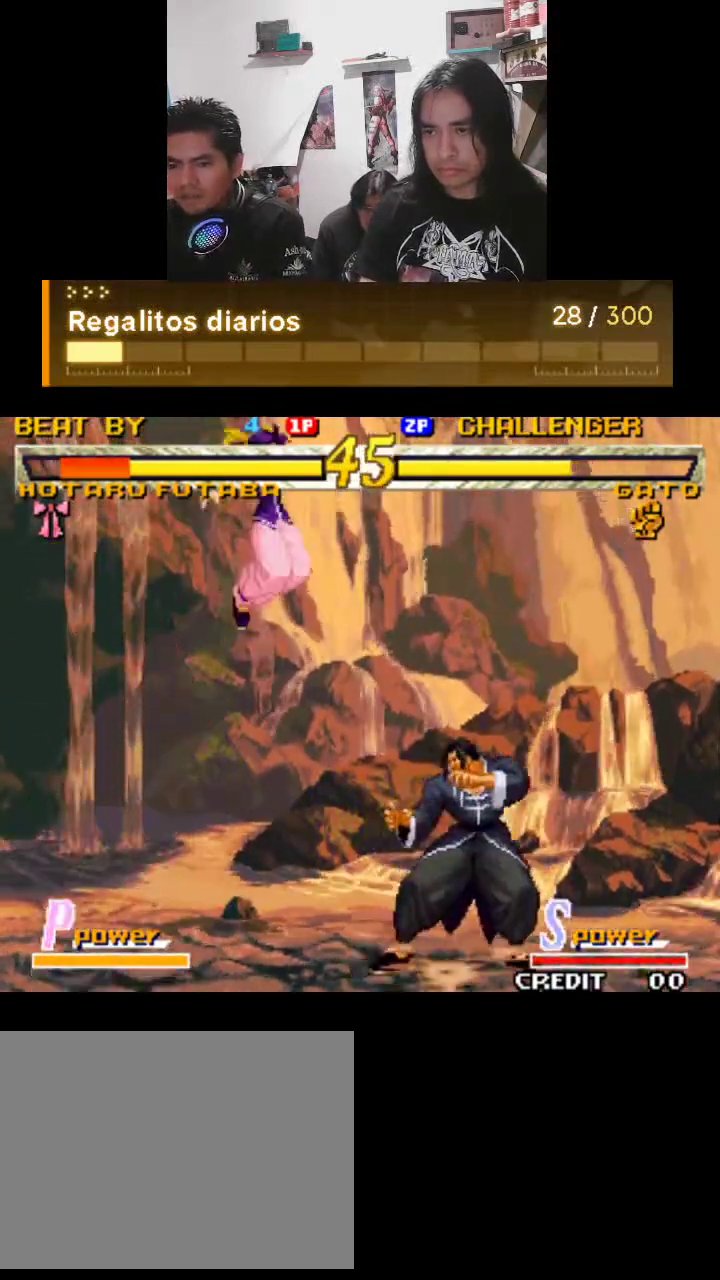
{"buttons": ["TRIANGLE"], "left_stick": "center", "events": [[400, "R1", "up"]]}
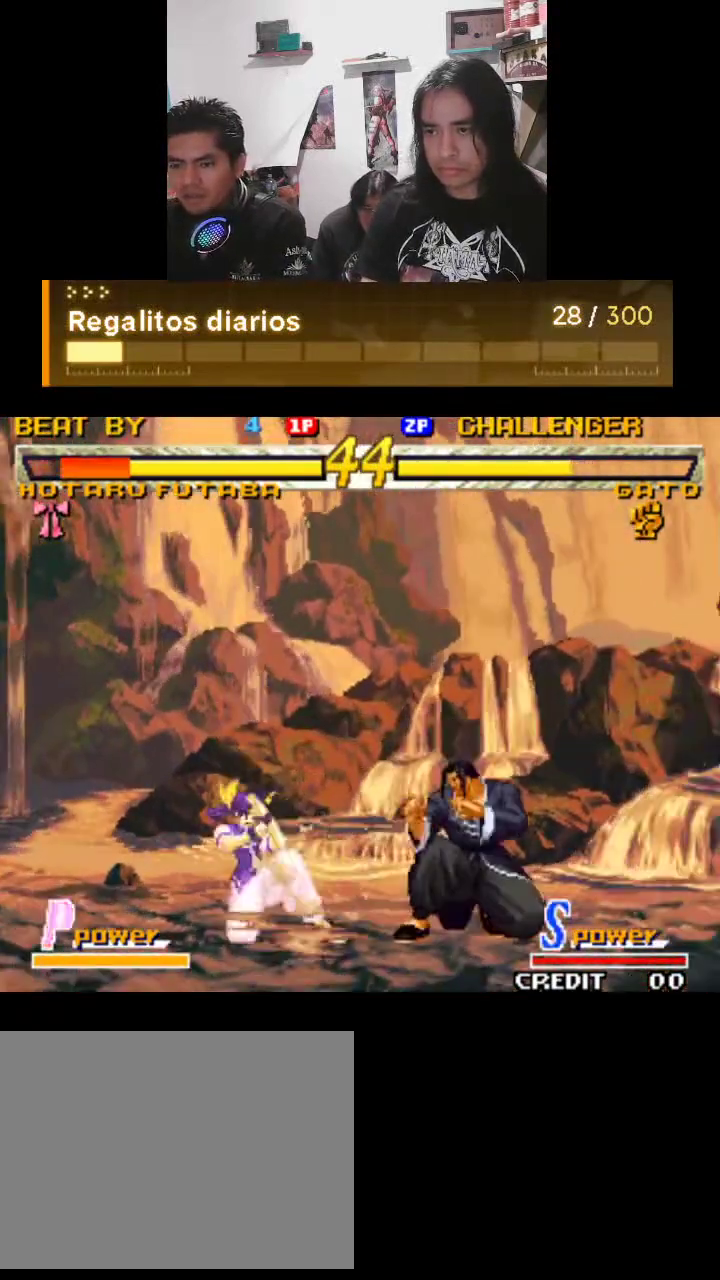
{"buttons": ["TRIANGLE"], "left_stick": "center", "events": []}
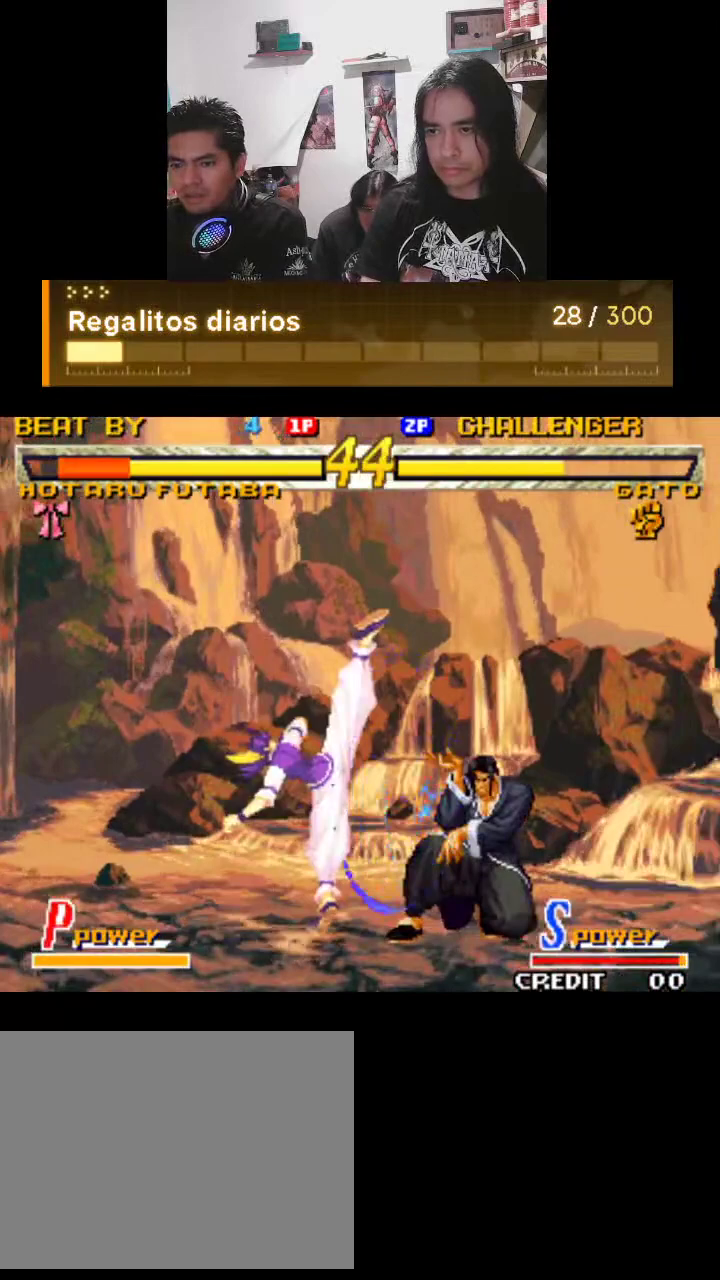
{"buttons": ["TRIANGLE"], "left_stick": "center", "events": []}
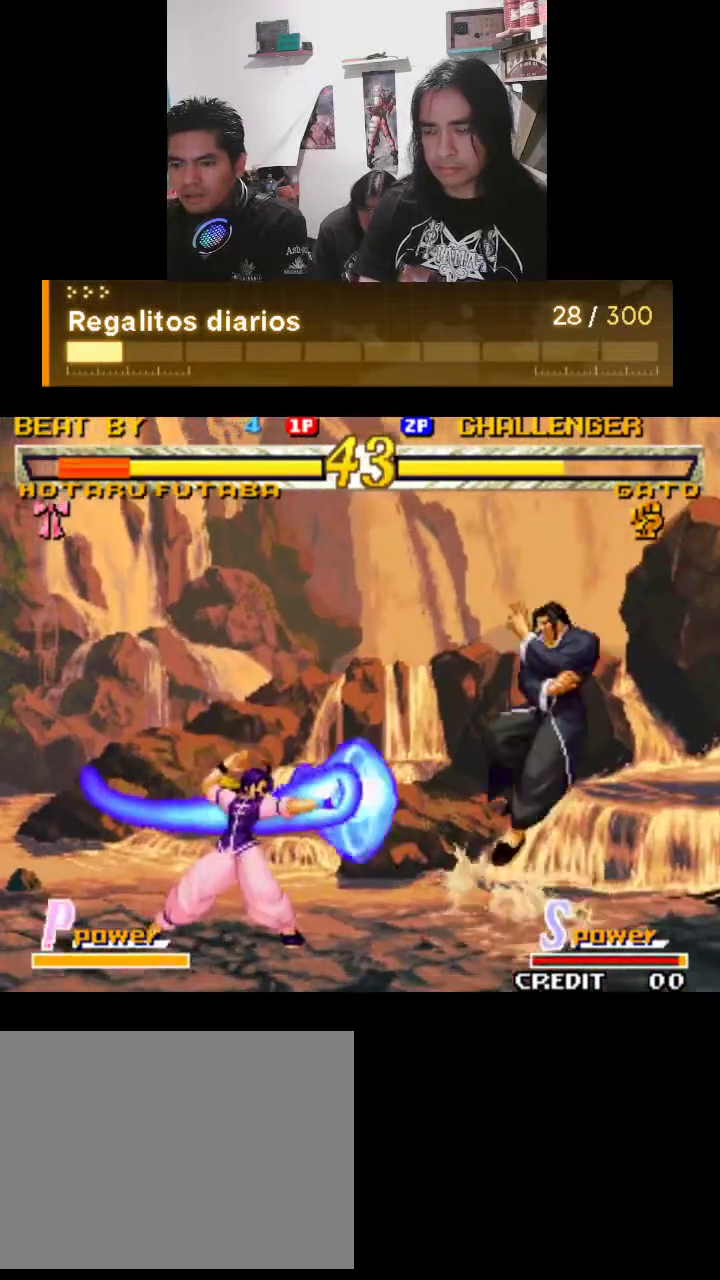
{"buttons": ["TRIANGLE", "R1"], "left_stick": "center", "events": [[500, "R1", "down"]]}
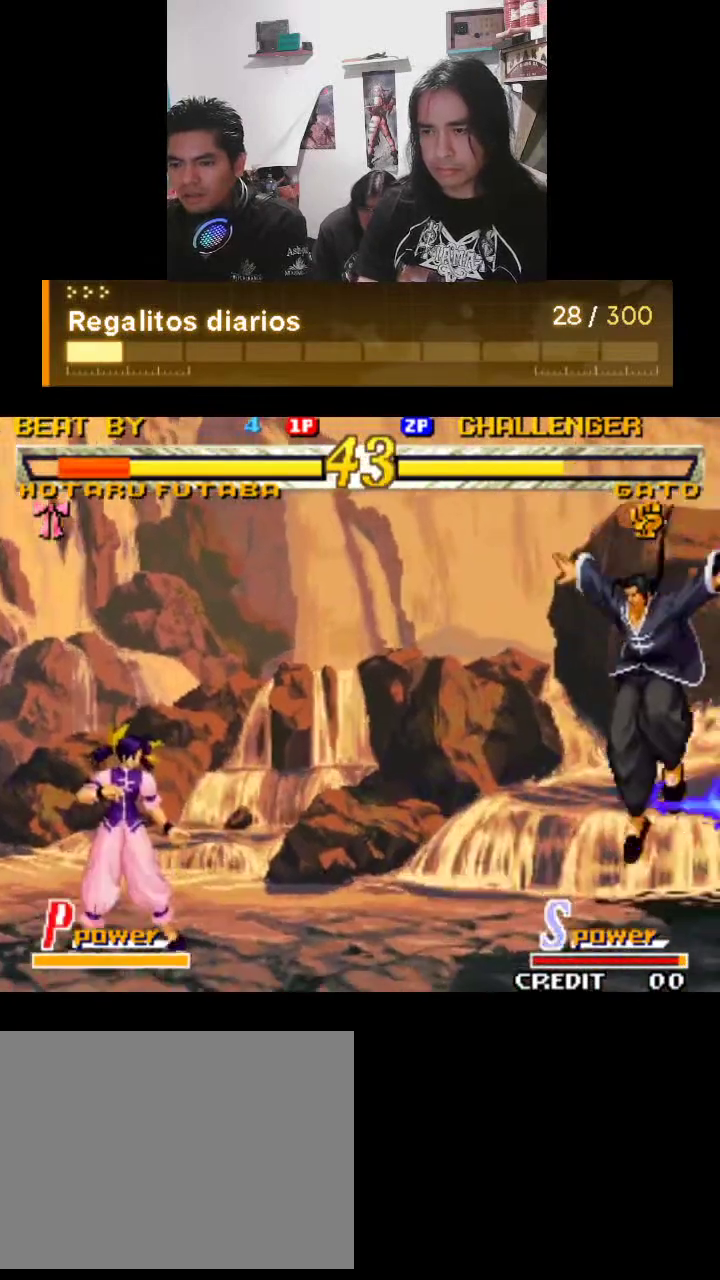
{"buttons": ["TRIANGLE", "R1"], "left_stick": "center", "events": [[67, "R1", "up"], [167, "R1", "down"]]}
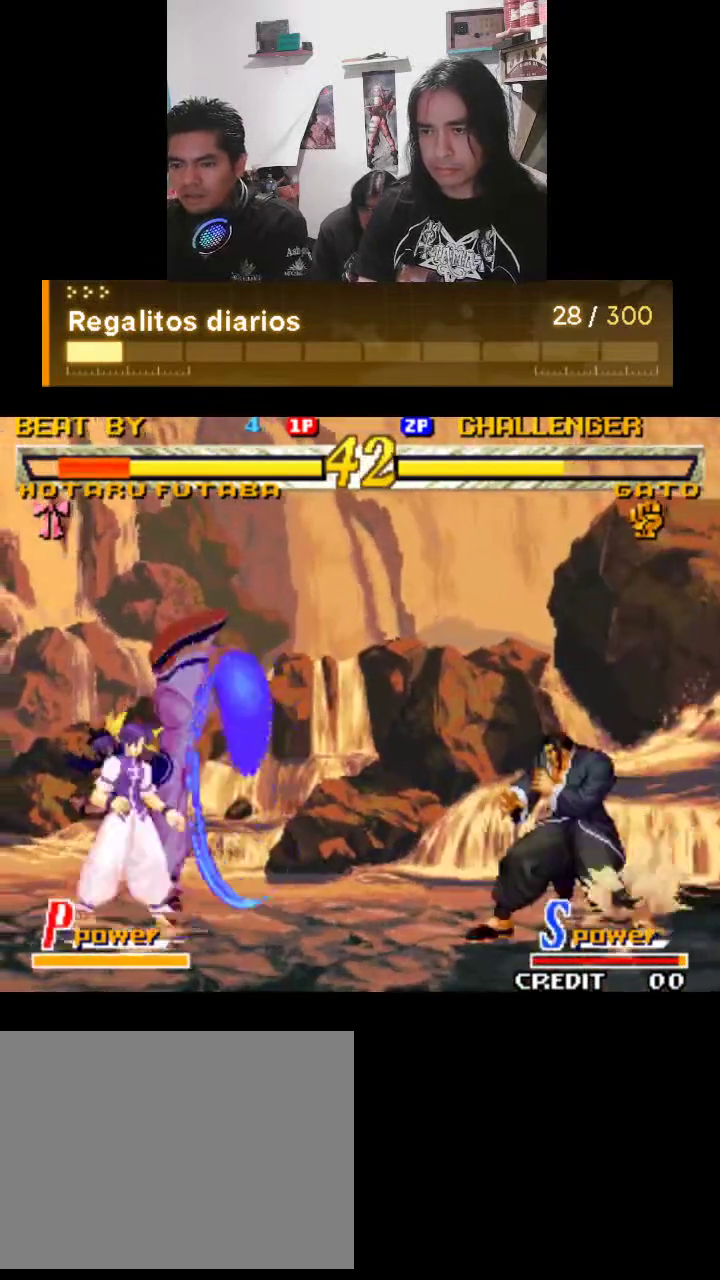
{"buttons": ["TRIANGLE"], "left_stick": "center", "events": [[300, "R1", "up"], [367, "R1", "down"], [400, "R1", "up"]]}
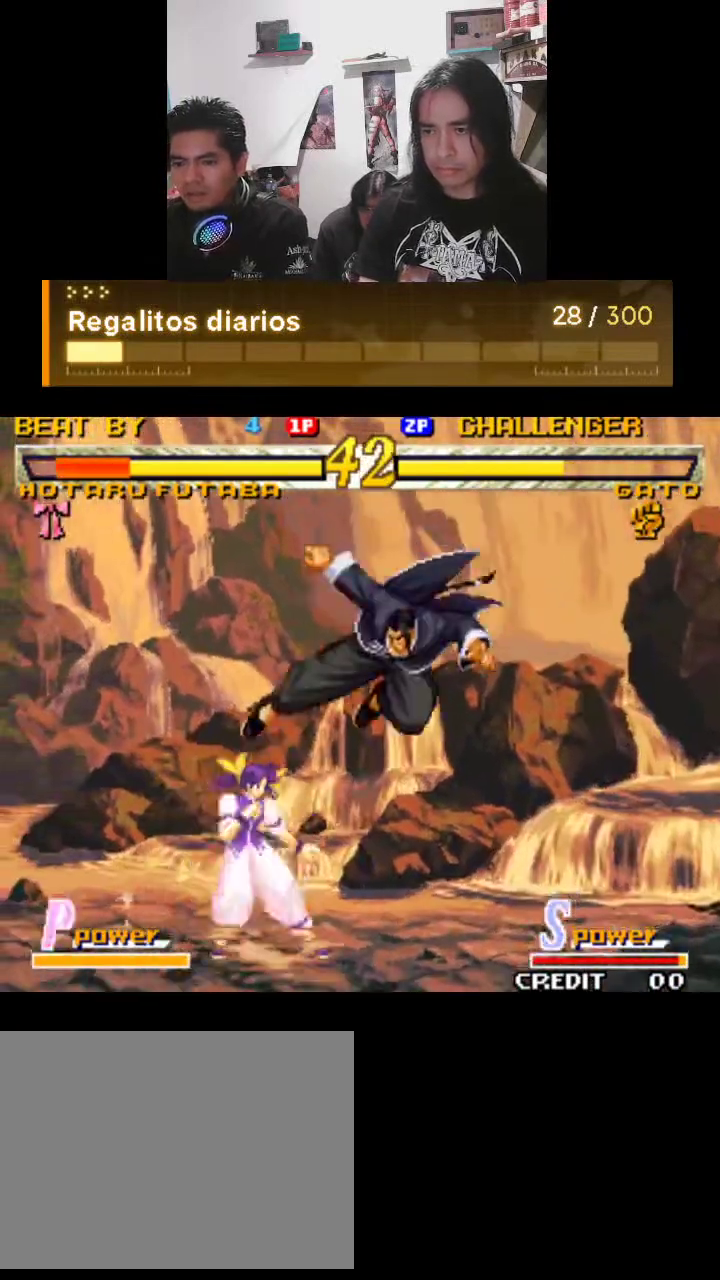
{"buttons": ["TRIANGLE"], "left_stick": "center", "events": []}
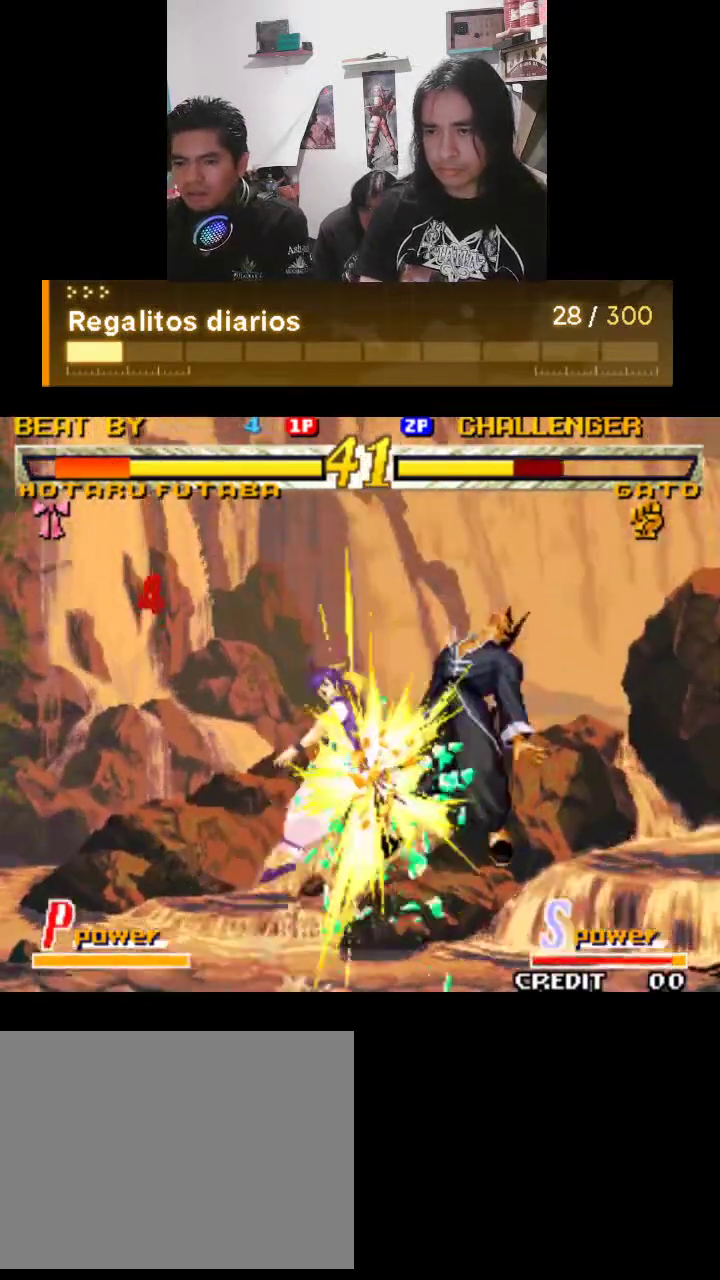
{"buttons": ["TRIANGLE", "R1"], "left_stick": "center", "events": [[233, "R1", "down"]]}
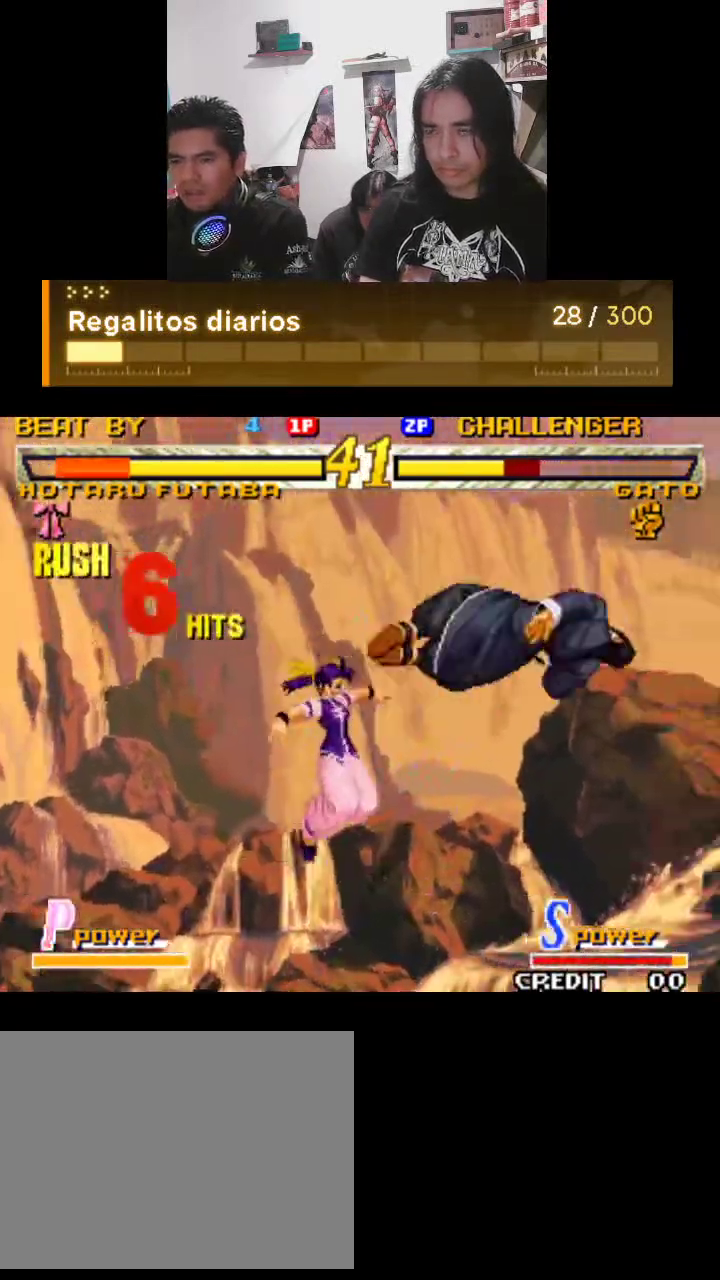
{"buttons": ["TRIANGLE", "R1"], "left_stick": "center", "events": []}
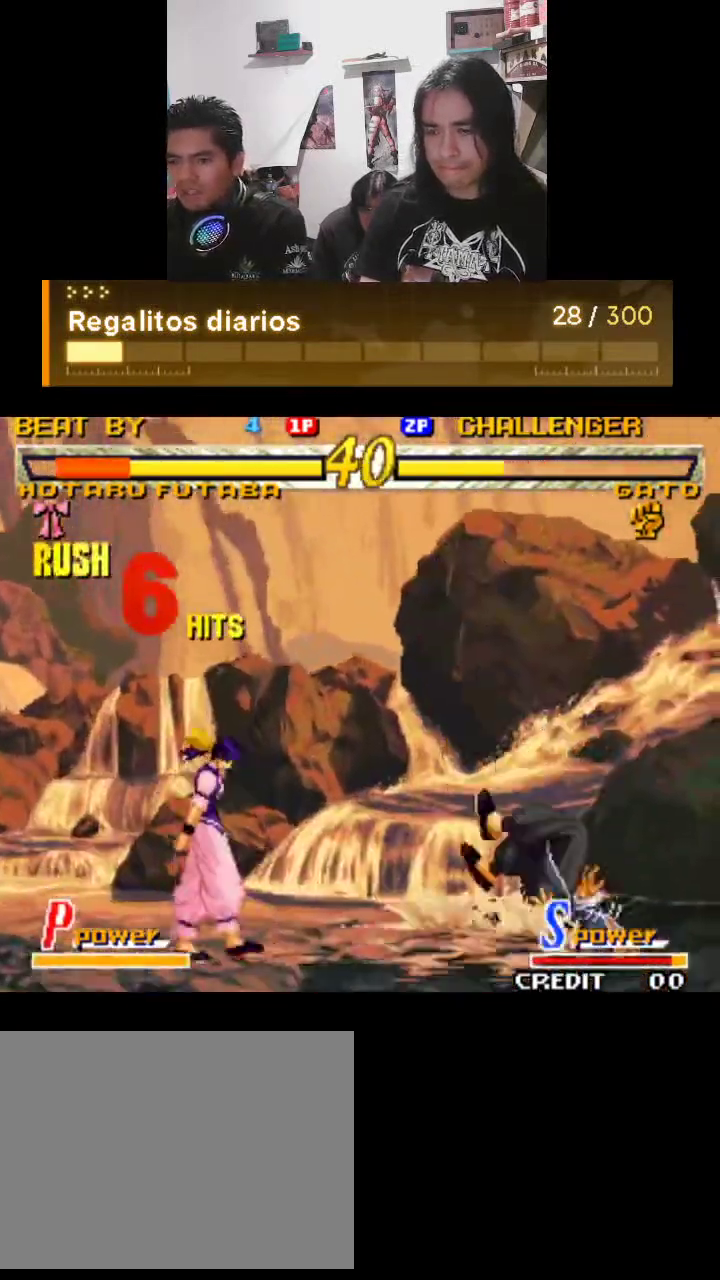
{"buttons": ["TRIANGLE"], "left_stick": "center", "events": [[233, "R1", "up"]]}
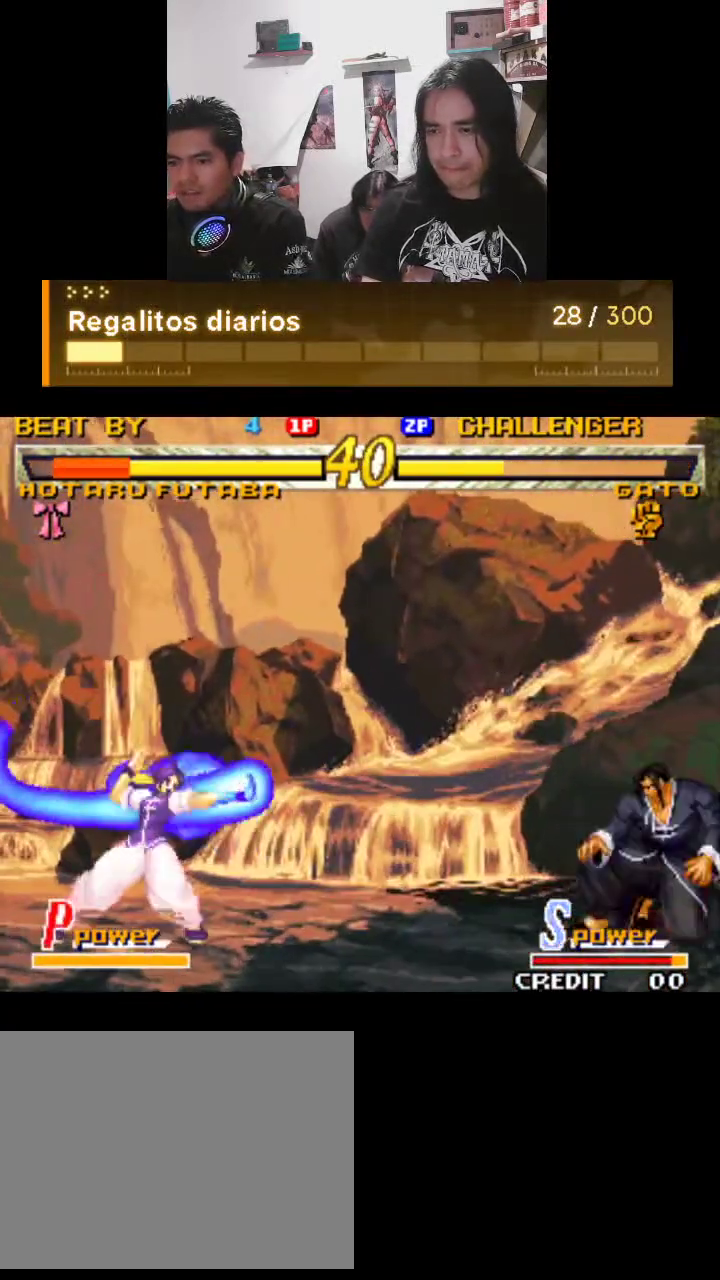
{"buttons": ["TRIANGLE", "R1"], "left_stick": "center", "events": [[500, "R1", "down"]]}
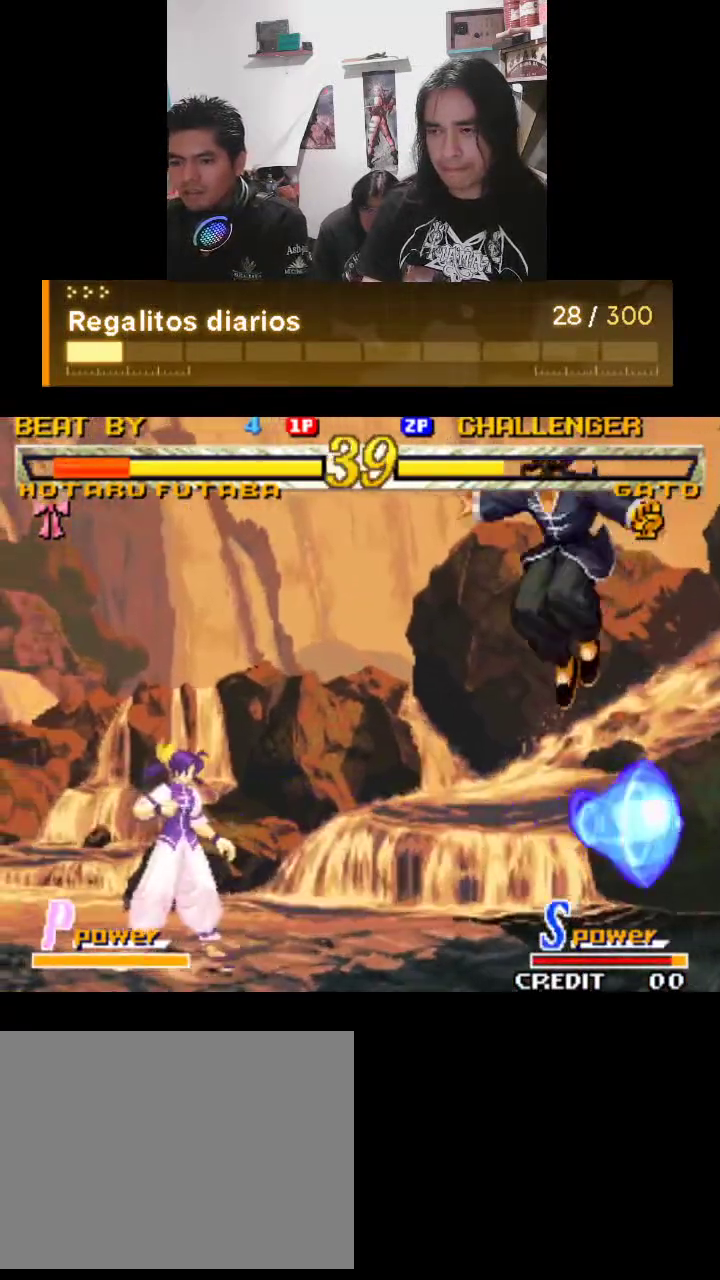
{"buttons": ["TRIANGLE", "R1"], "left_stick": "center", "events": [[100, "R1", "up"], [133, "R1", "down"]]}
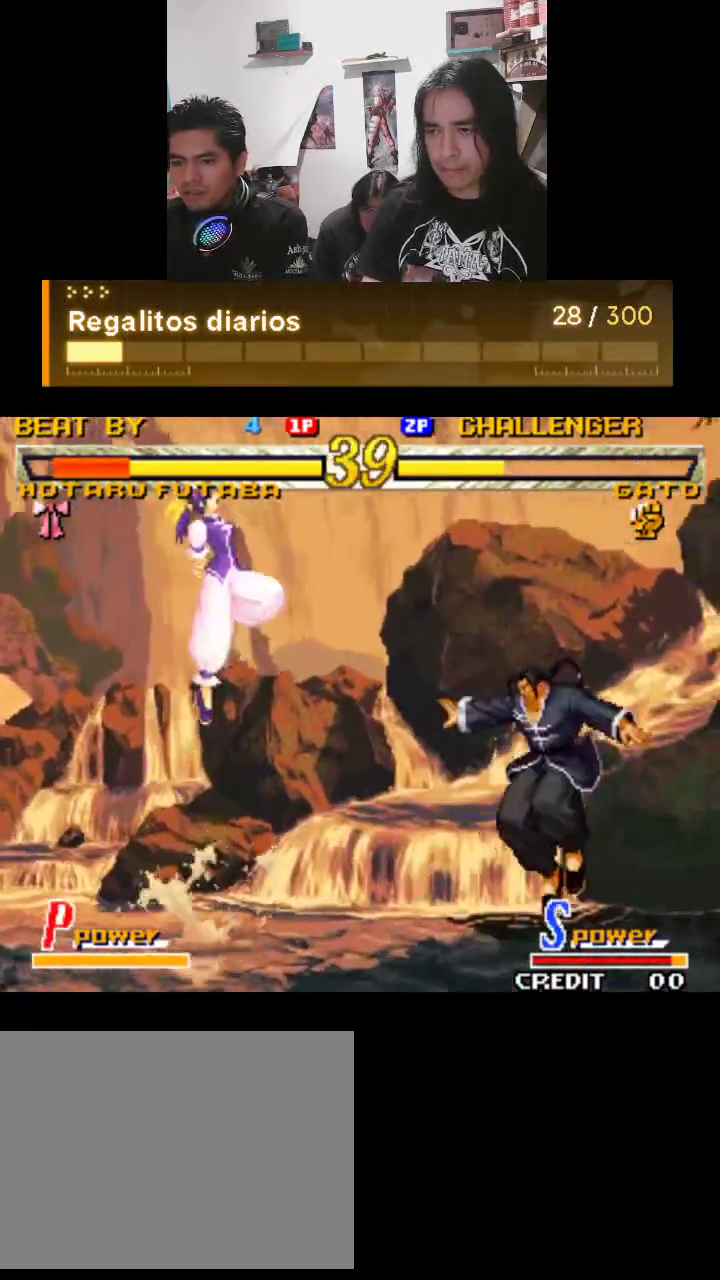
{"buttons": ["TRIANGLE"], "left_stick": "center", "events": [[433, "R1", "up"]]}
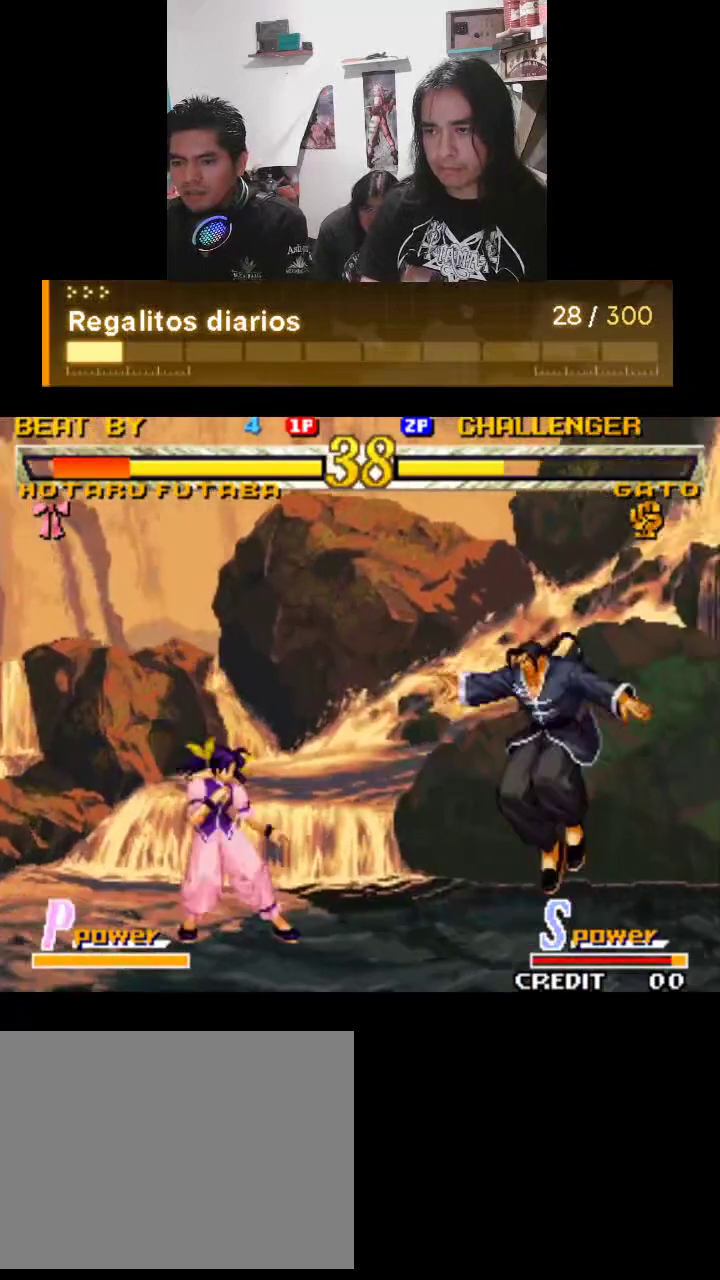
{"buttons": ["TRIANGLE", "R1"], "left_stick": "center", "events": [[200, "R1", "down"]]}
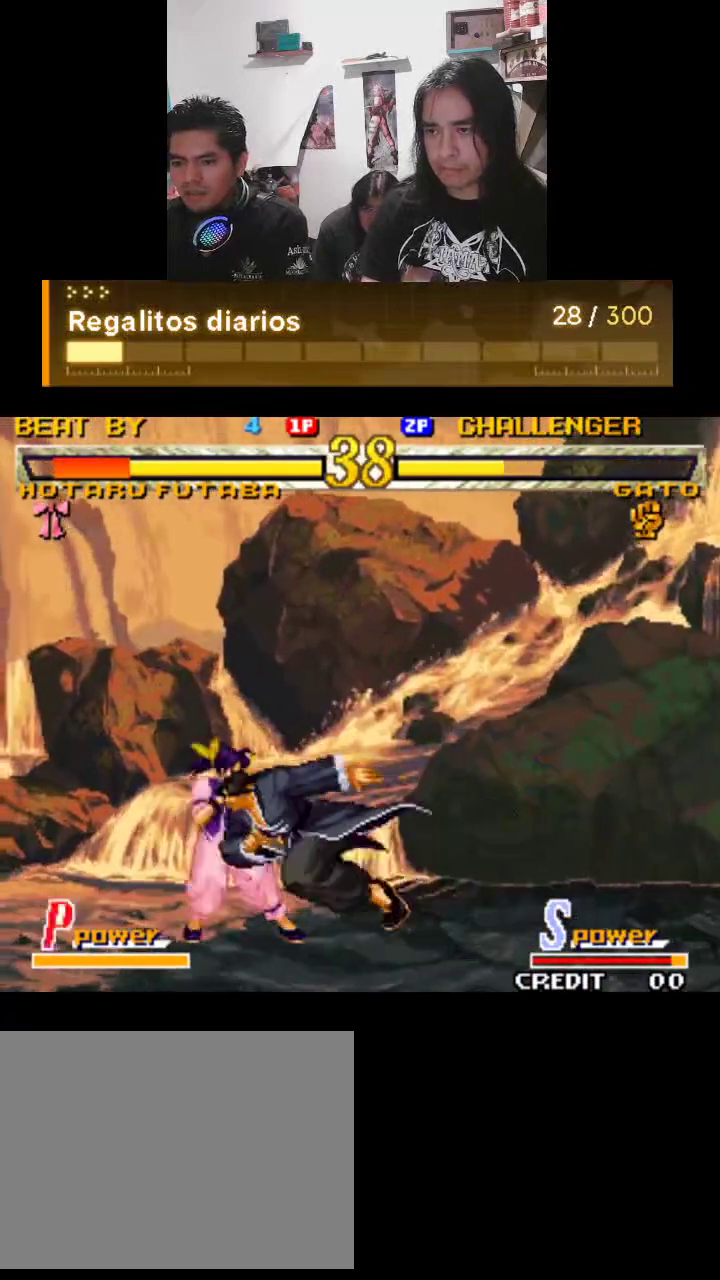
{"buttons": ["TRIANGLE", "R1"], "left_stick": "center", "events": []}
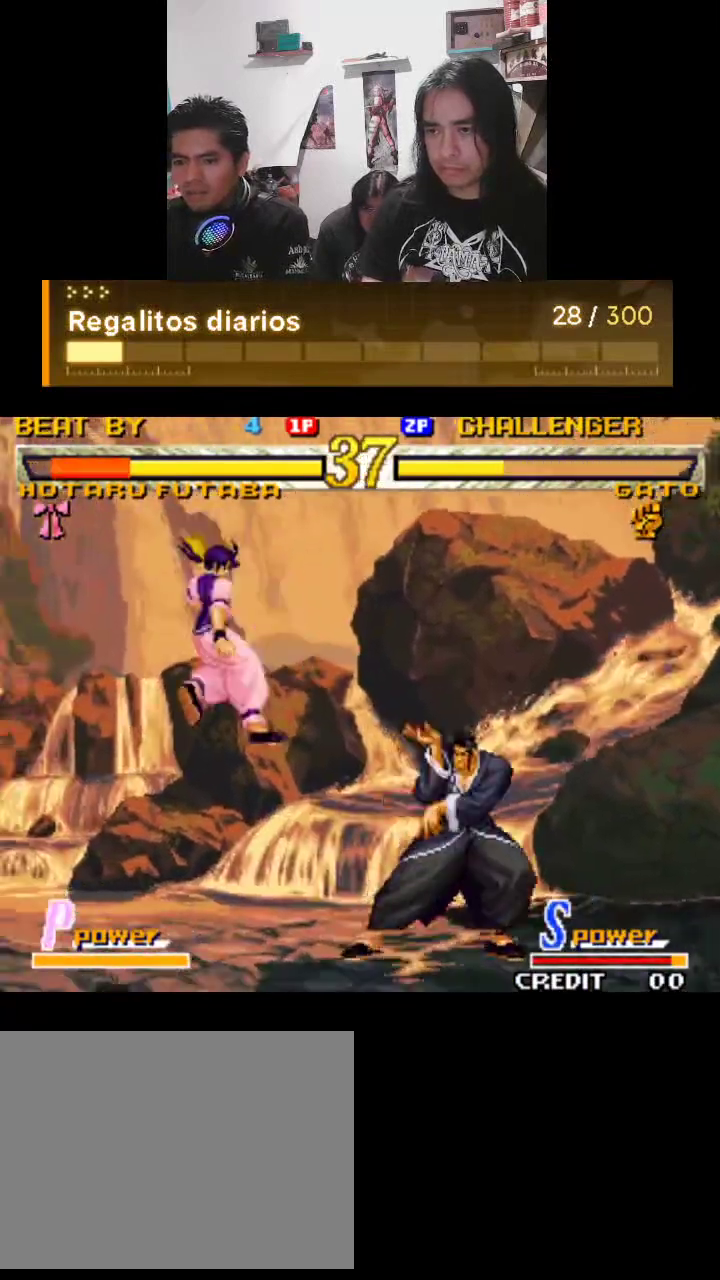
{"buttons": ["TRIANGLE", "R1"], "left_stick": "center", "events": []}
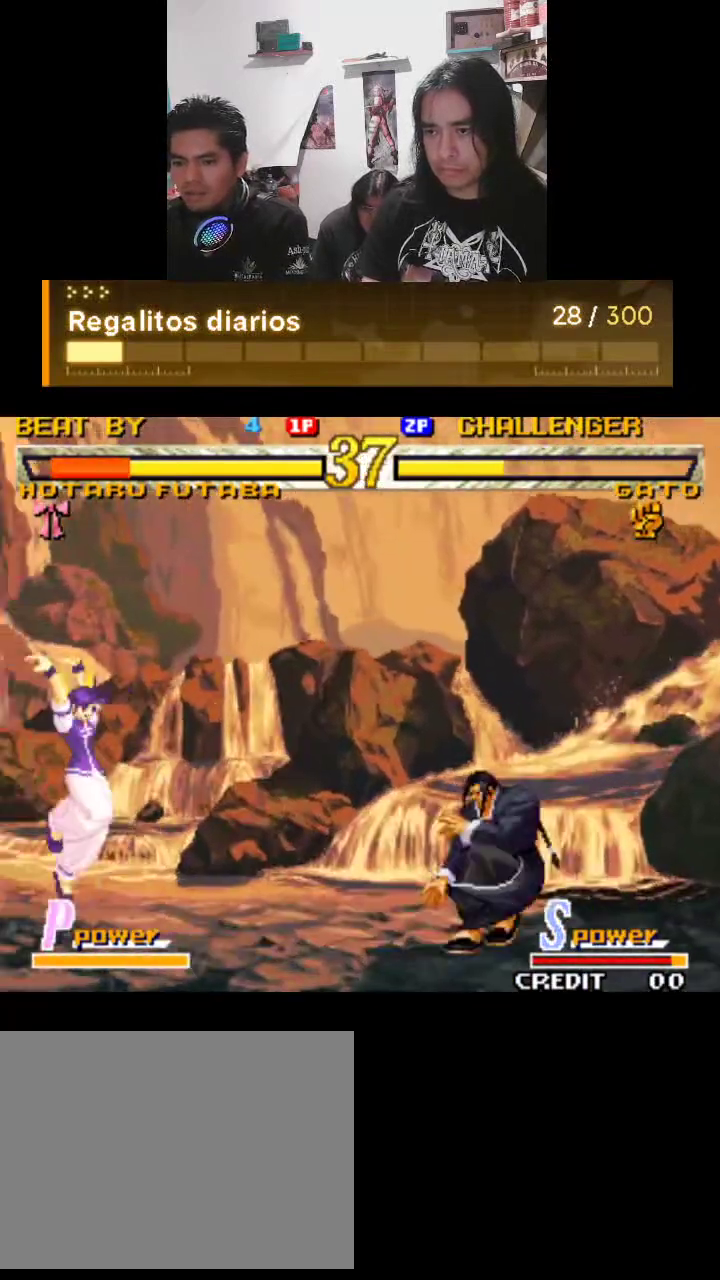
{"buttons": ["TRIANGLE", "R1"], "left_stick": "center", "events": [[100, "R1", "up"], [200, "R1", "down"]]}
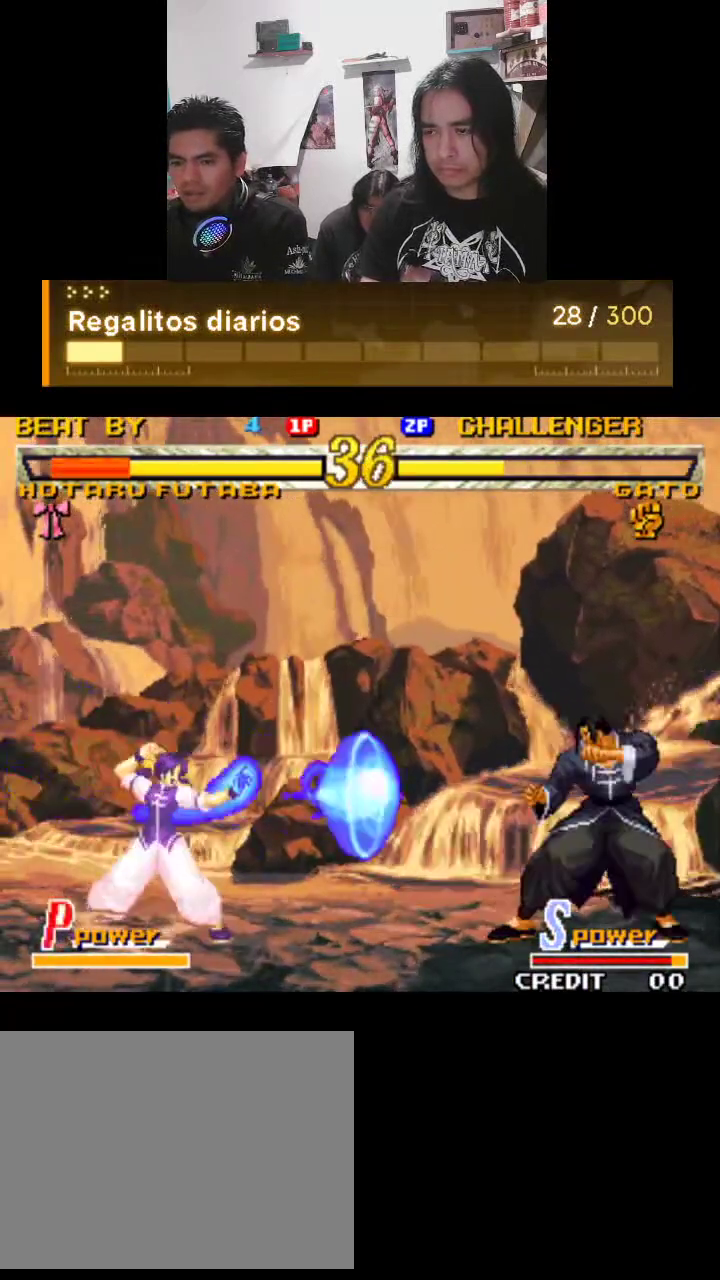
{"buttons": ["TRIANGLE", "R1"], "left_stick": "center", "events": [[367, "R1", "up"], [467, "R1", "down"]]}
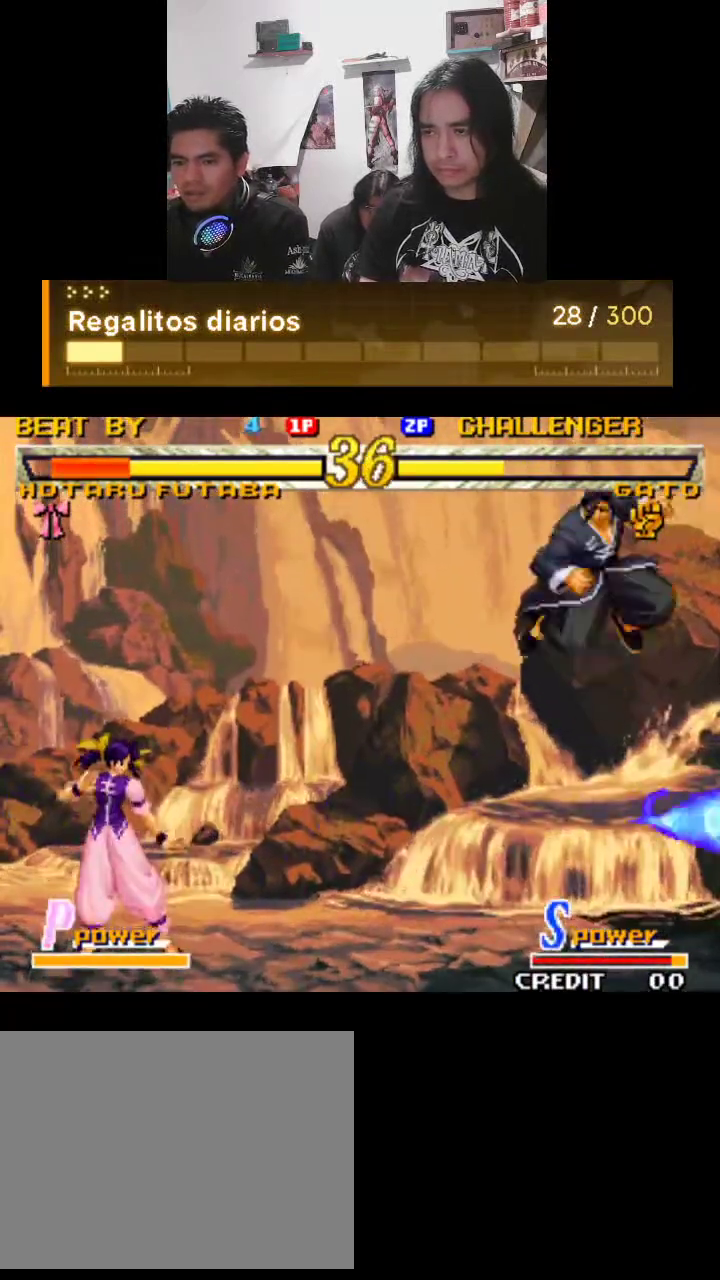
{"buttons": ["TRIANGLE", "R1"], "left_stick": "center", "events": []}
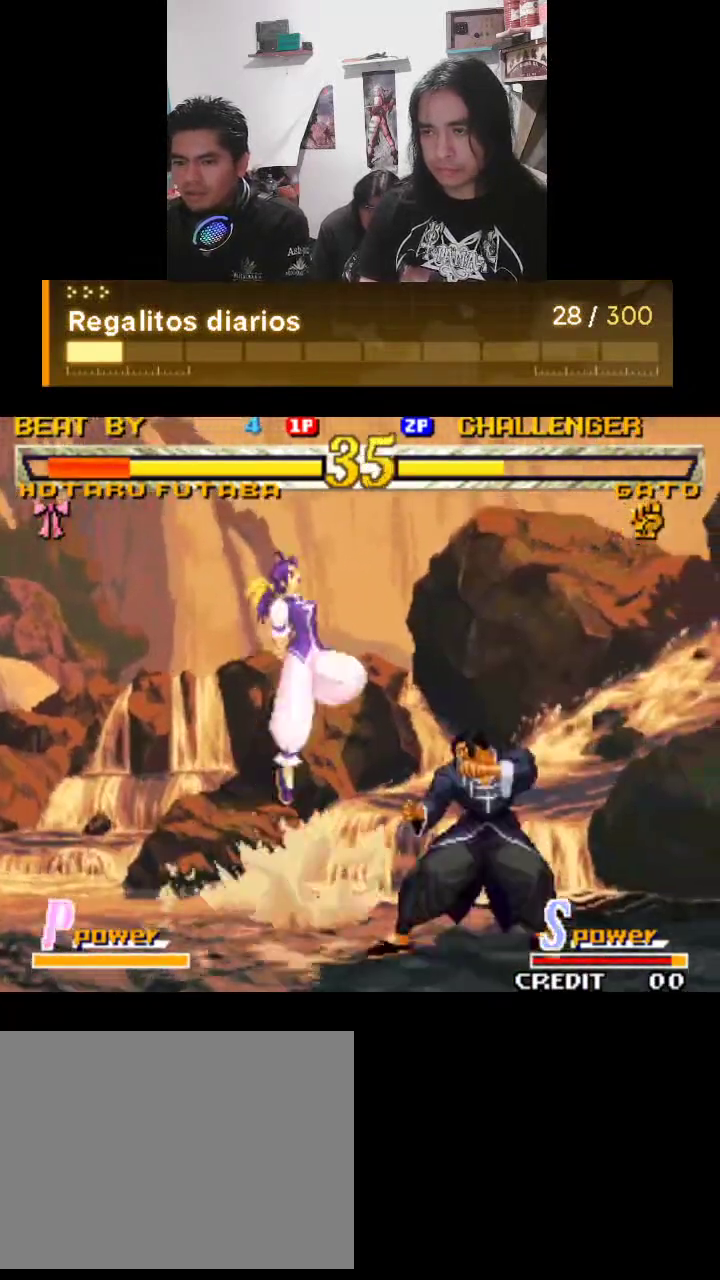
{"buttons": ["TRIANGLE", "R1"], "left_stick": "center", "events": []}
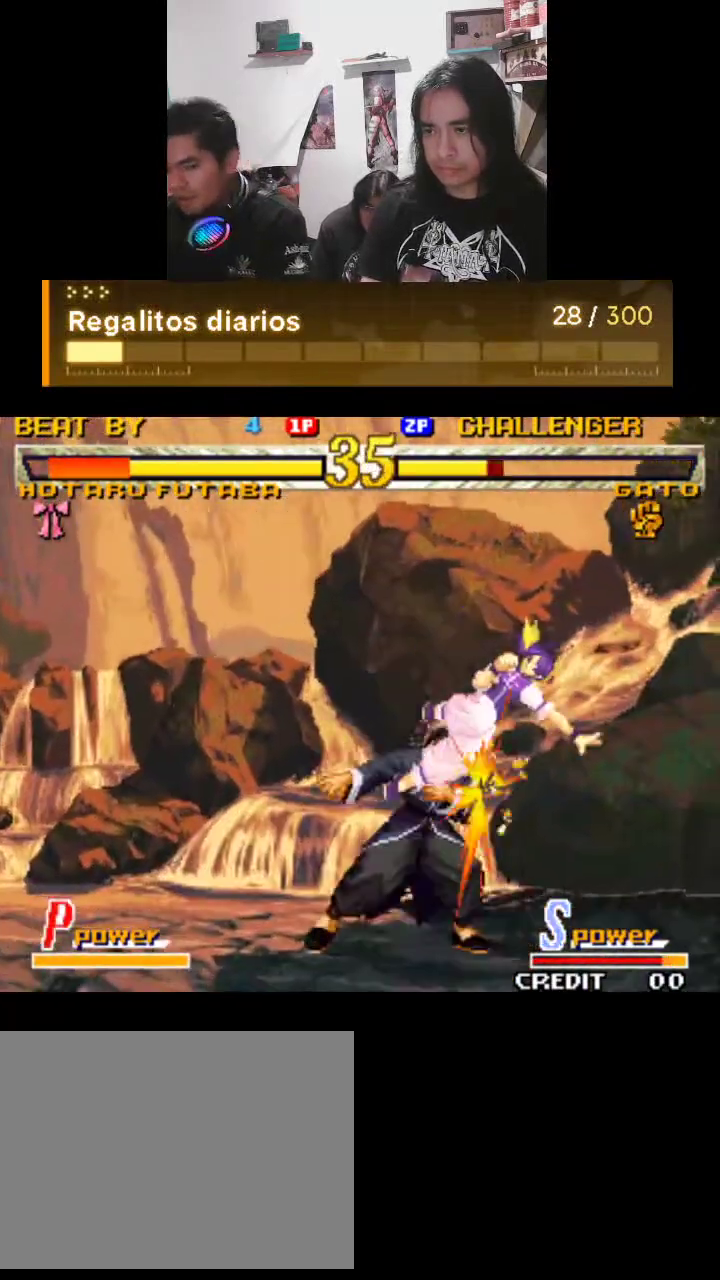
{"buttons": ["TRIANGLE", "R1"], "left_stick": "center", "events": [[167, "R1", "up"], [300, "R1", "down"], [367, "R1", "up"], [500, "R1", "down"]]}
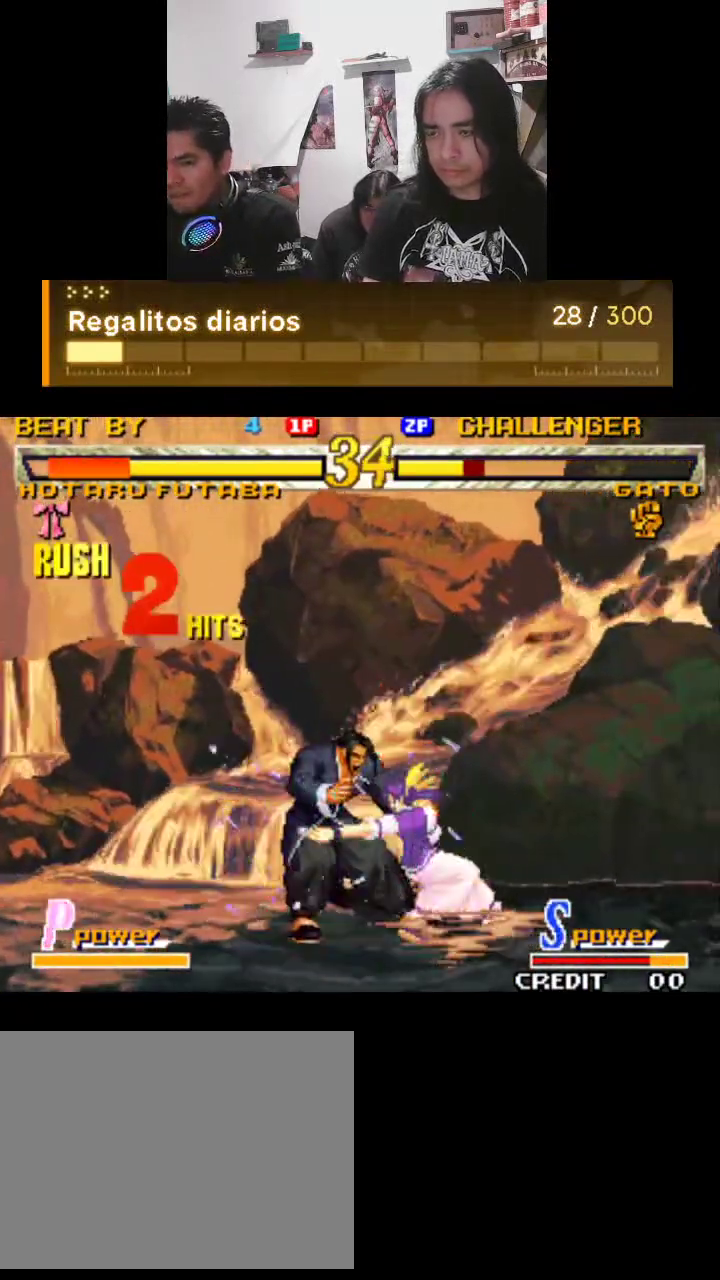
{"buttons": ["TRIANGLE"], "left_stick": "center", "events": [[100, "R1", "up"], [133, "R1", "down"], [233, "R1", "up"]]}
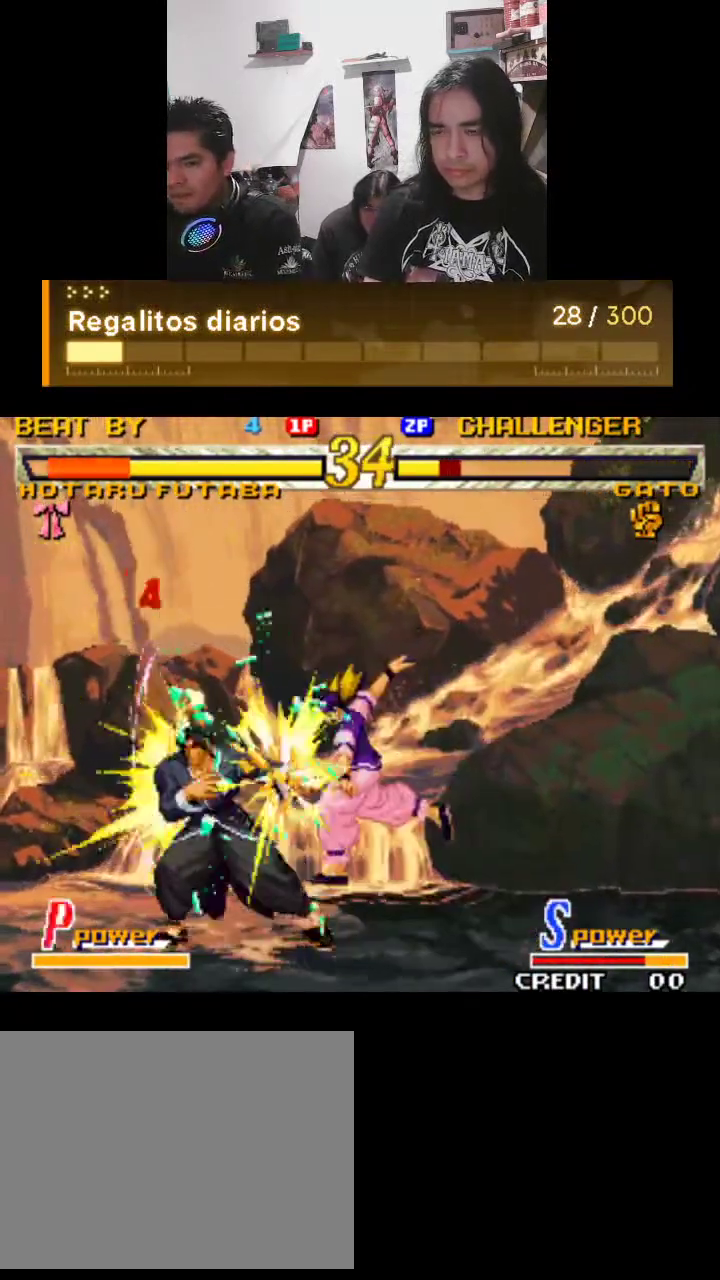
{"buttons": ["TRIANGLE"], "left_stick": "center", "events": []}
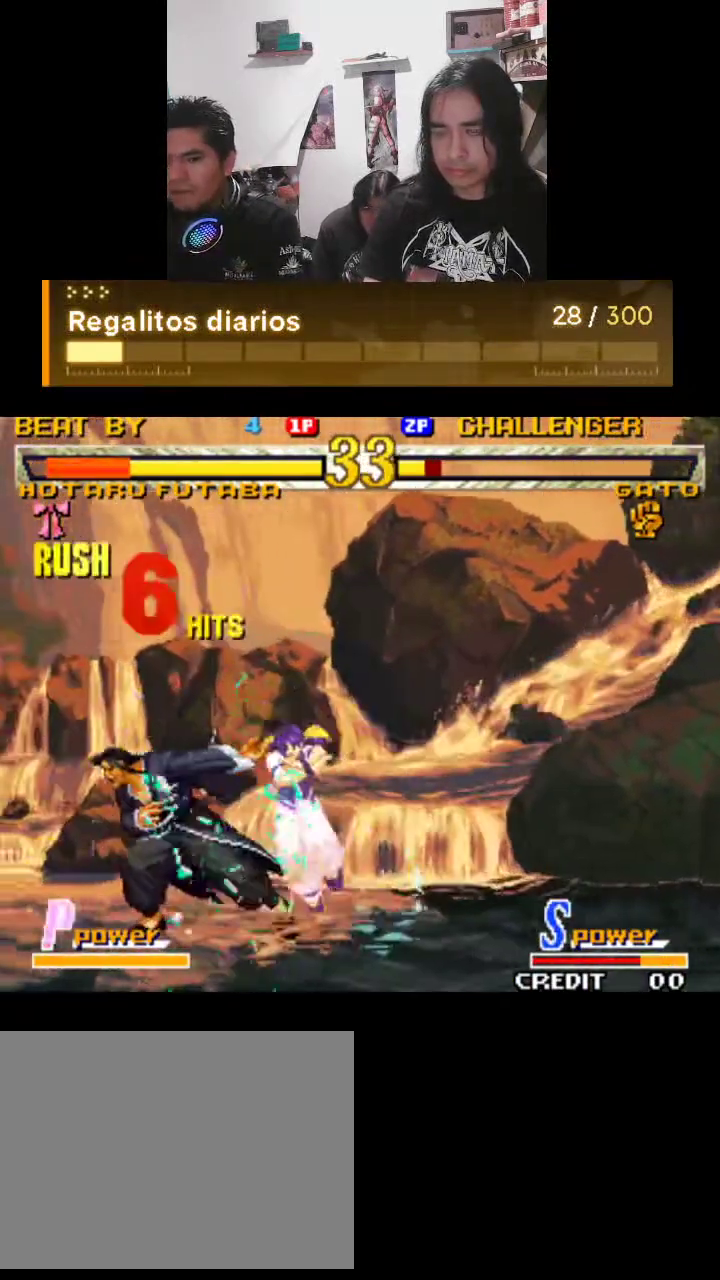
{"buttons": ["TRIANGLE"], "left_stick": "center", "events": []}
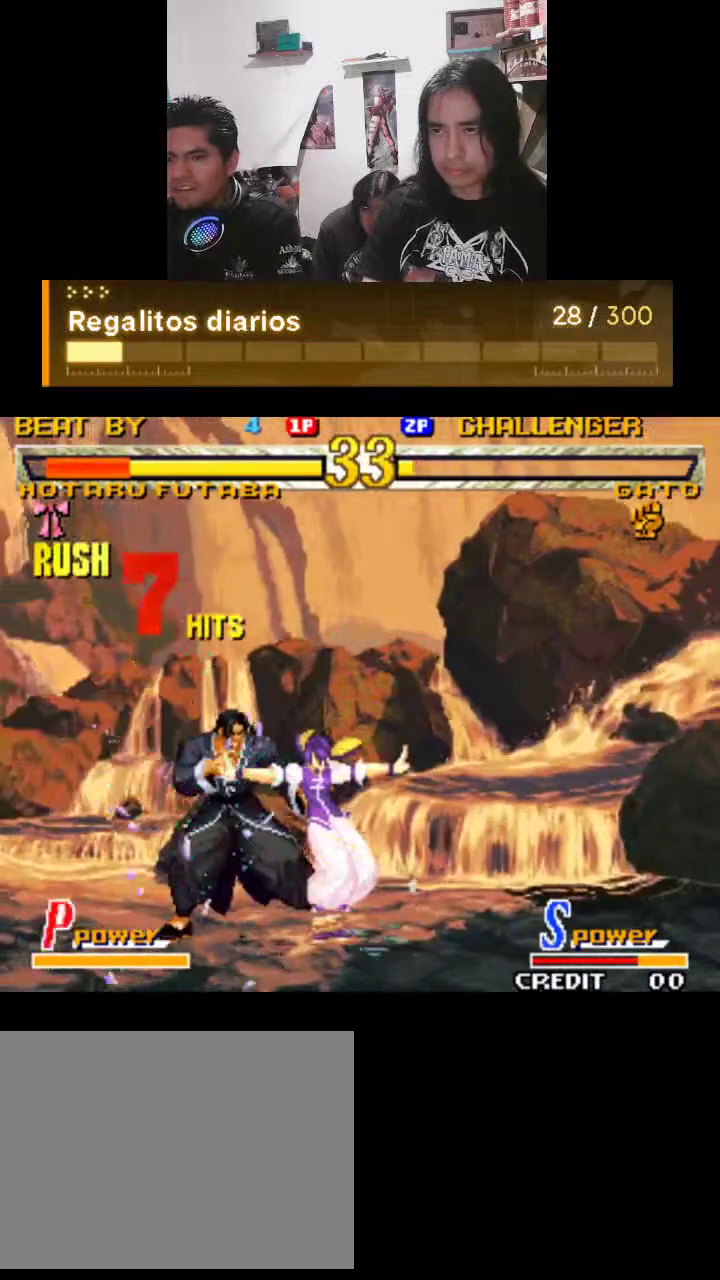
{"buttons": ["TRIANGLE"], "left_stick": "center", "events": []}
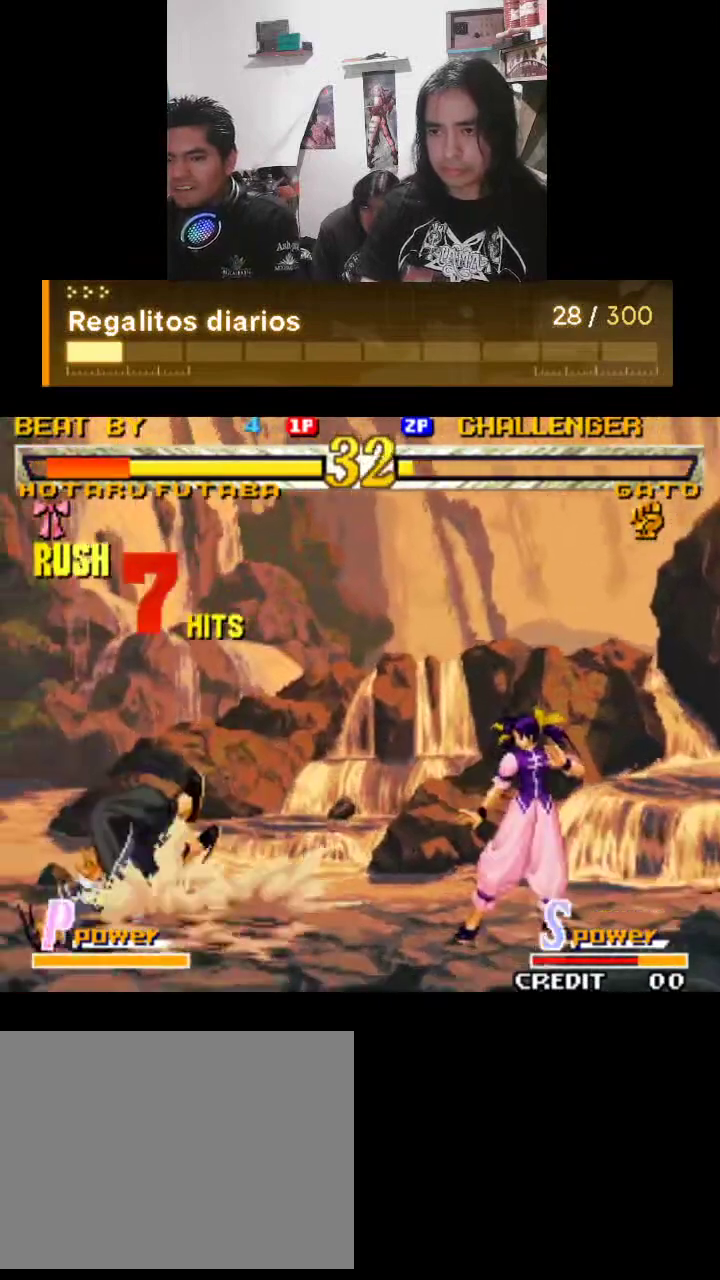
{"buttons": ["TRIANGLE"], "left_stick": "center", "events": []}